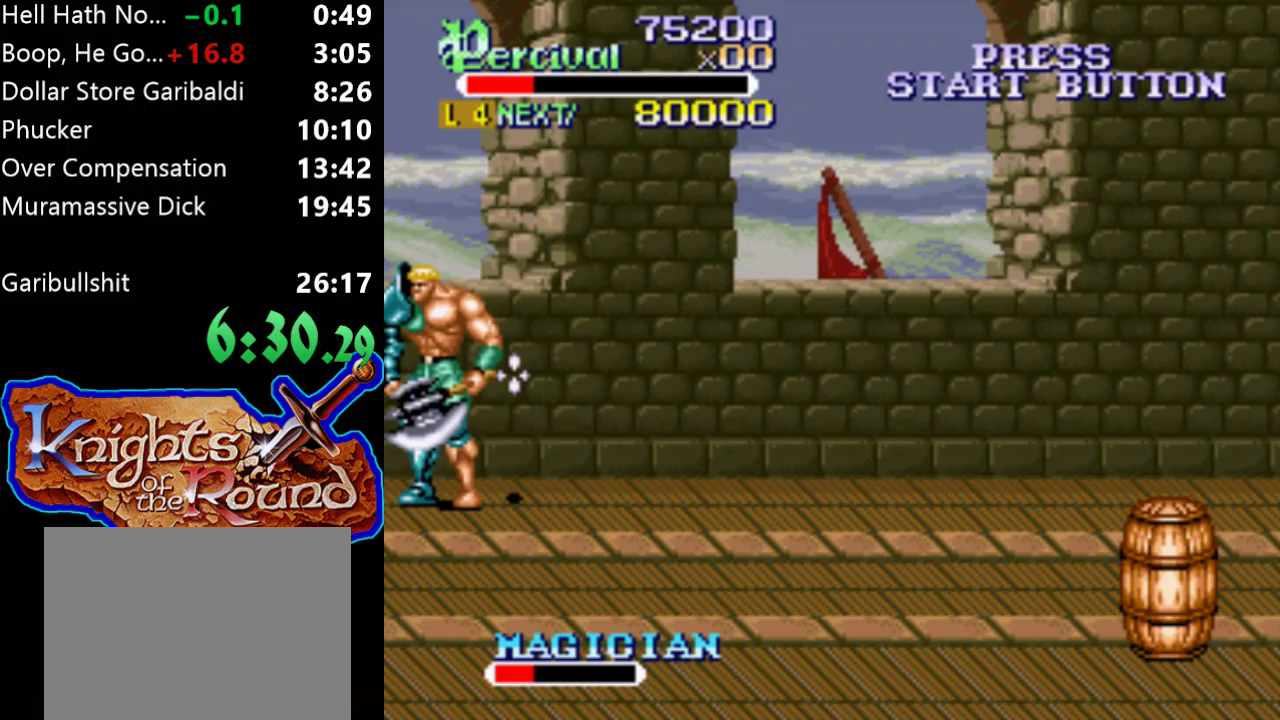
Gameplay with a controller (Xbox layout); each line is a JSON object with the inputs held at the frame after it. "events" lists button and stick changes between this image and that frame as [ms after this image, input, new state], when the widget could be followed in between. Not read: L1 L2 L3 R1 R2 R3 left_stick right_stick.
{"buttons": ["X", "DPAD_RIGHT"], "events": [[67, "DPAD_RIGHT", "up"], [233, "DPAD_RIGHT", "down"], [233, "X", "down"]]}
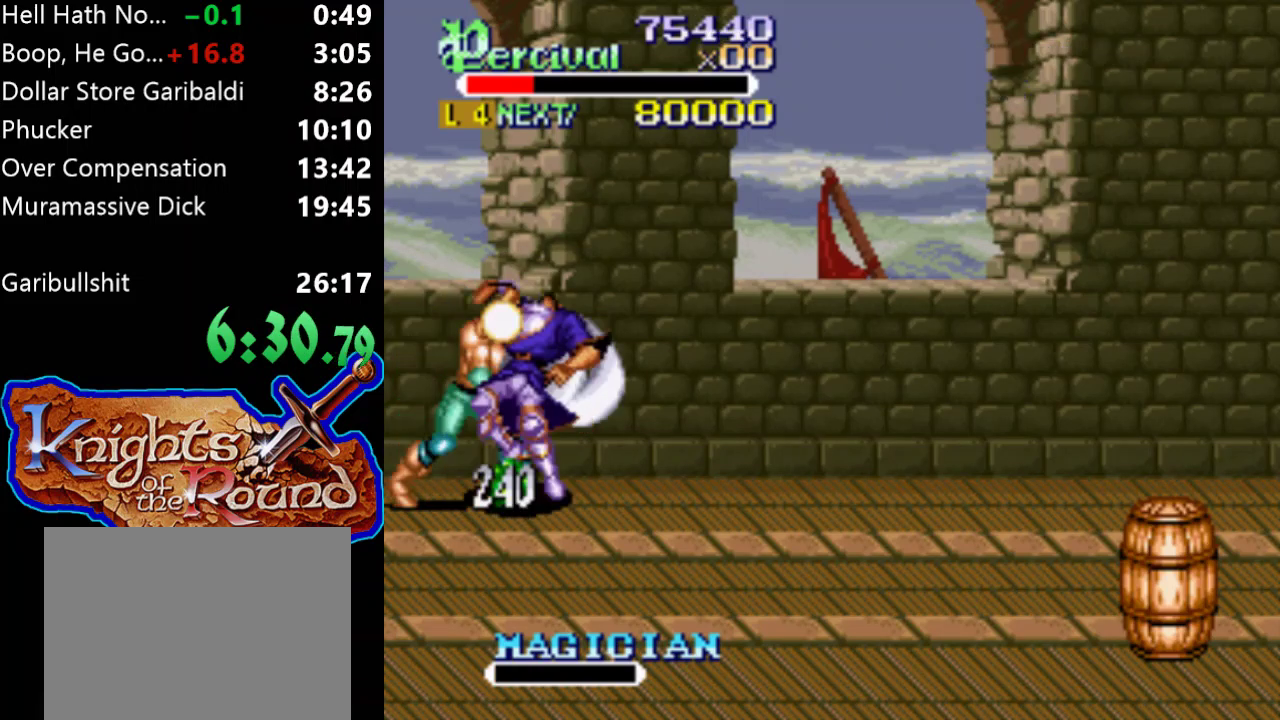
{"buttons": ["DPAD_DOWN", "DPAD_RIGHT"], "events": [[33, "X", "up"], [133, "DPAD_DOWN", "down"]]}
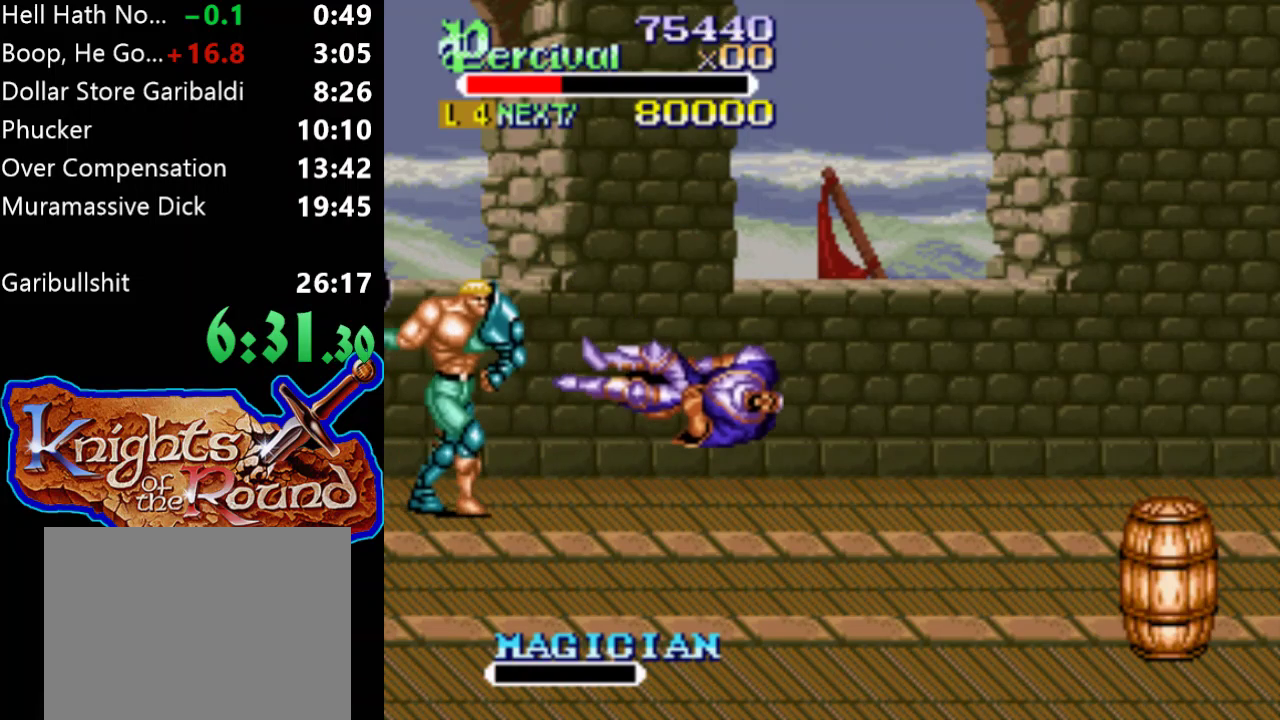
{"buttons": ["DPAD_DOWN", "DPAD_RIGHT"], "events": []}
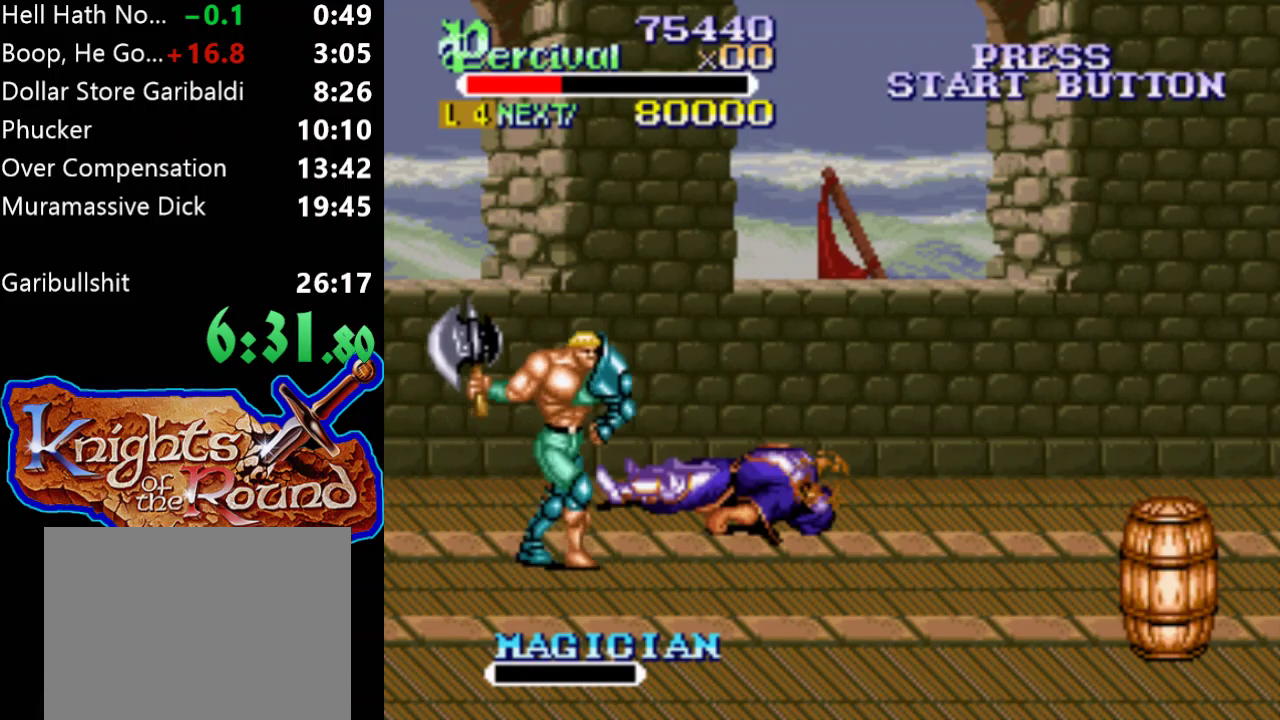
{"buttons": [], "events": [[433, "DPAD_RIGHT", "up"], [467, "DPAD_DOWN", "up"]]}
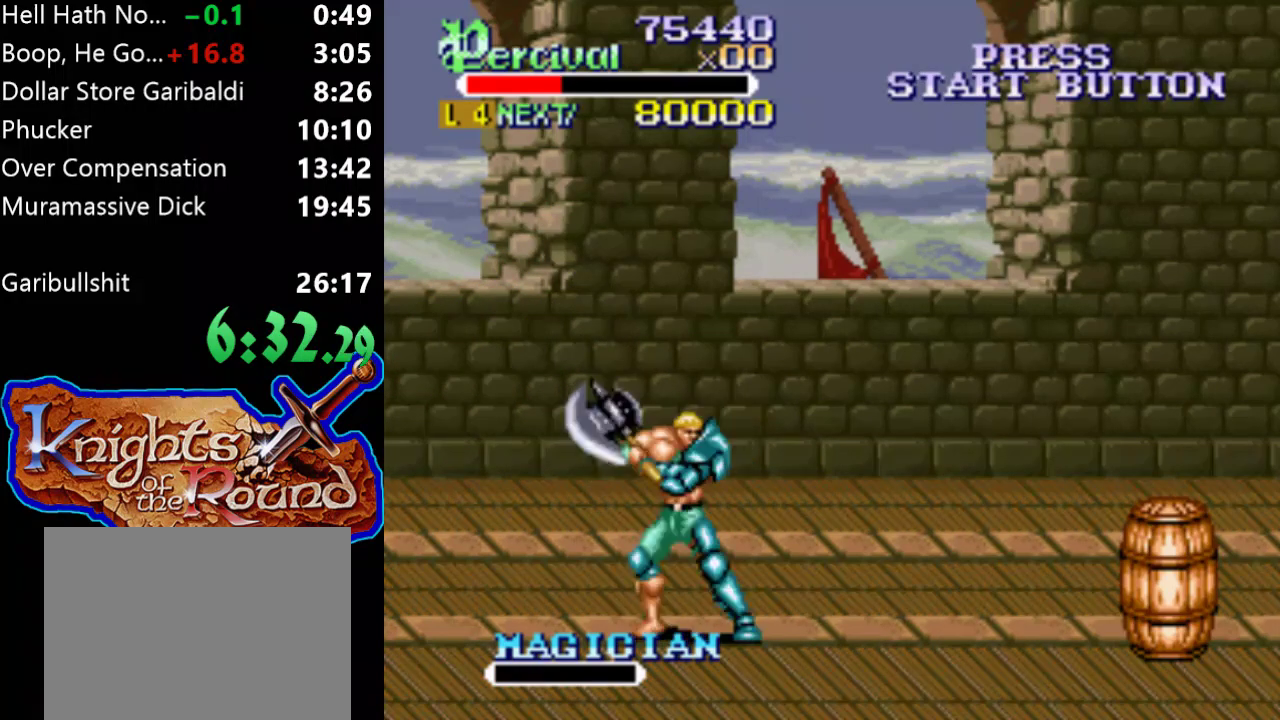
{"buttons": ["X", "DPAD_RIGHT"], "events": [[33, "DPAD_RIGHT", "down"], [500, "X", "down"]]}
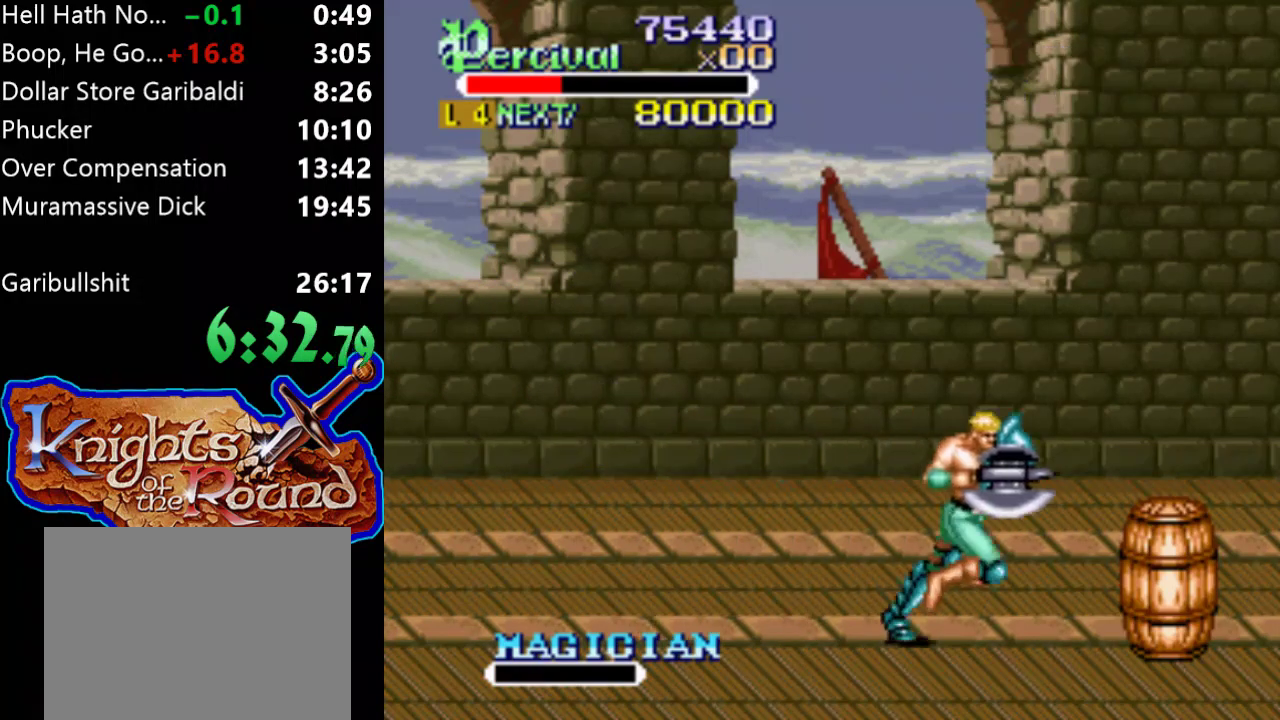
{"buttons": [], "events": [[267, "DPAD_RIGHT", "up"], [300, "X", "up"]]}
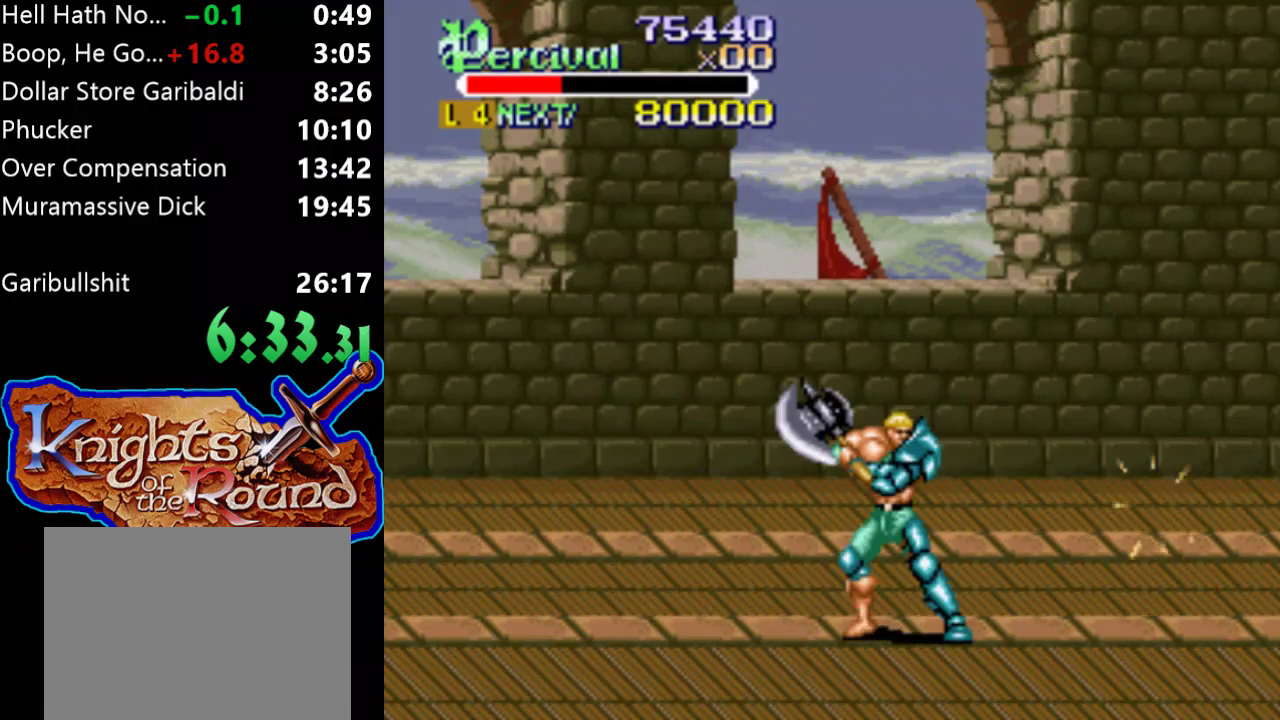
{"buttons": ["DPAD_RIGHT"], "events": [[333, "DPAD_RIGHT", "down"]]}
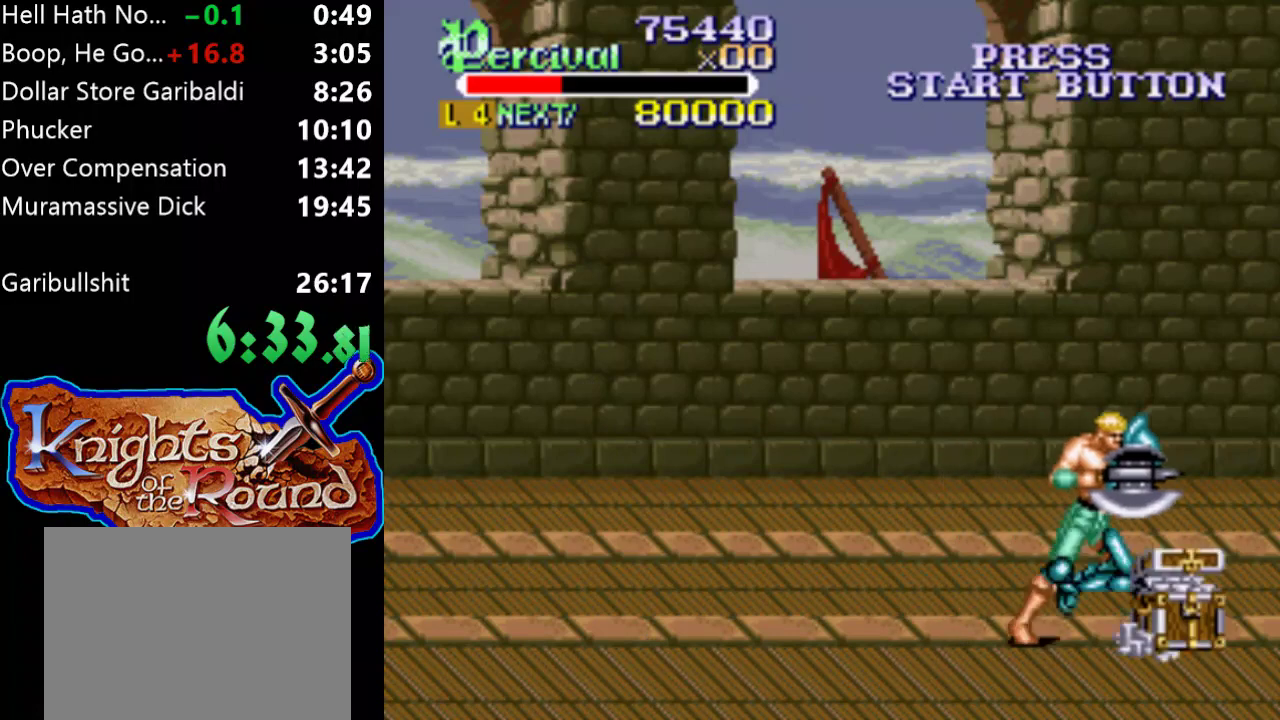
{"buttons": ["DPAD_UP", "DPAD_RIGHT"], "events": [[133, "DPAD_RIGHT", "up"], [467, "DPAD_RIGHT", "down"], [467, "DPAD_UP", "down"]]}
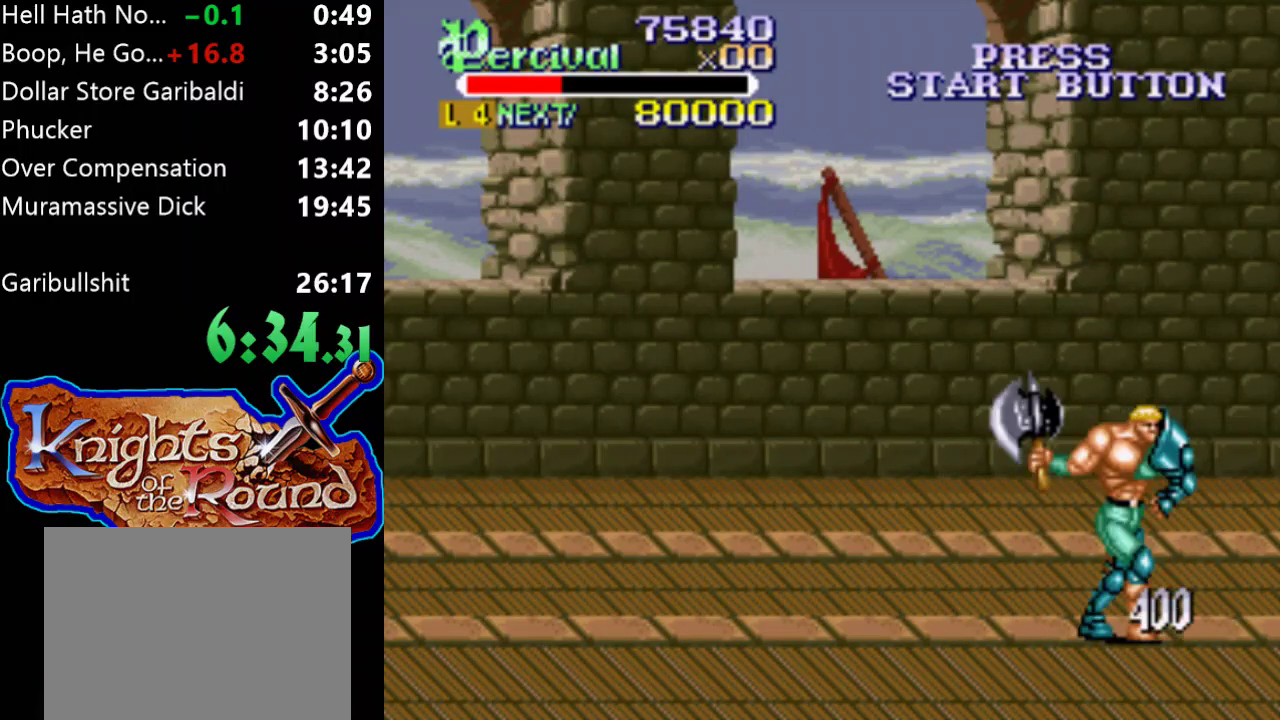
{"buttons": ["DPAD_RIGHT"], "events": [[467, "DPAD_UP", "up"]]}
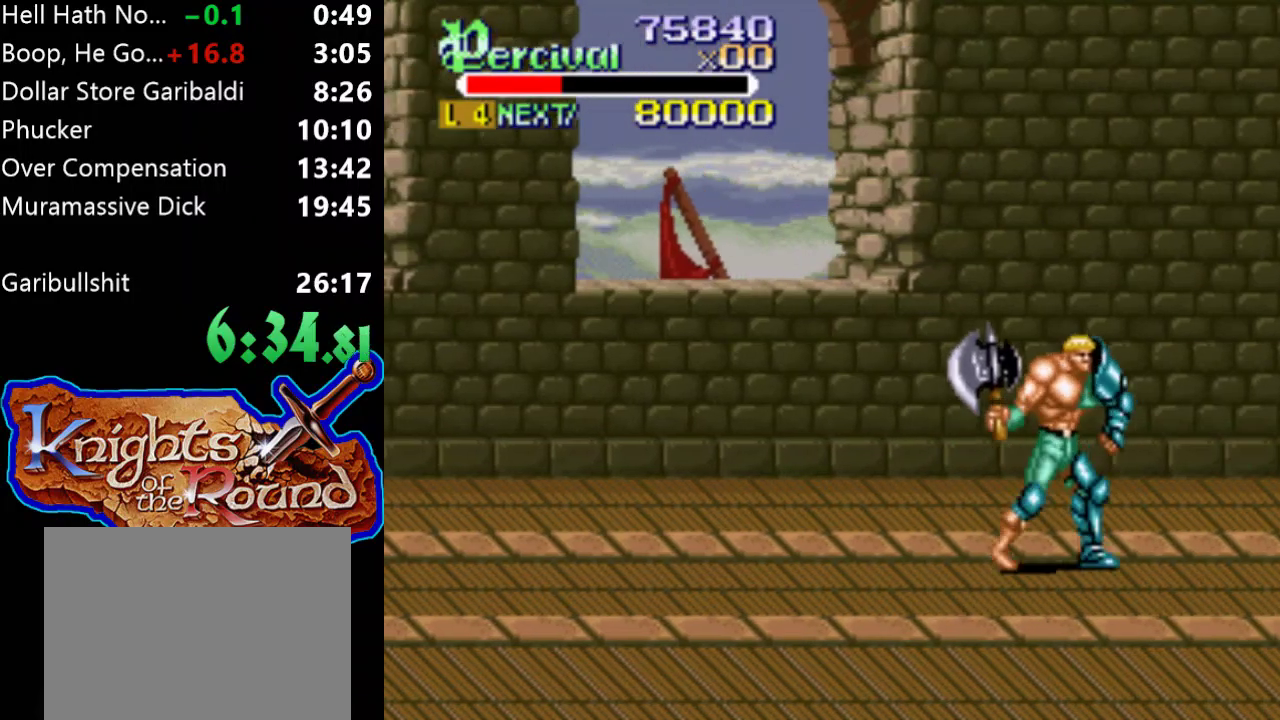
{"buttons": [], "events": [[67, "DPAD_RIGHT", "up"]]}
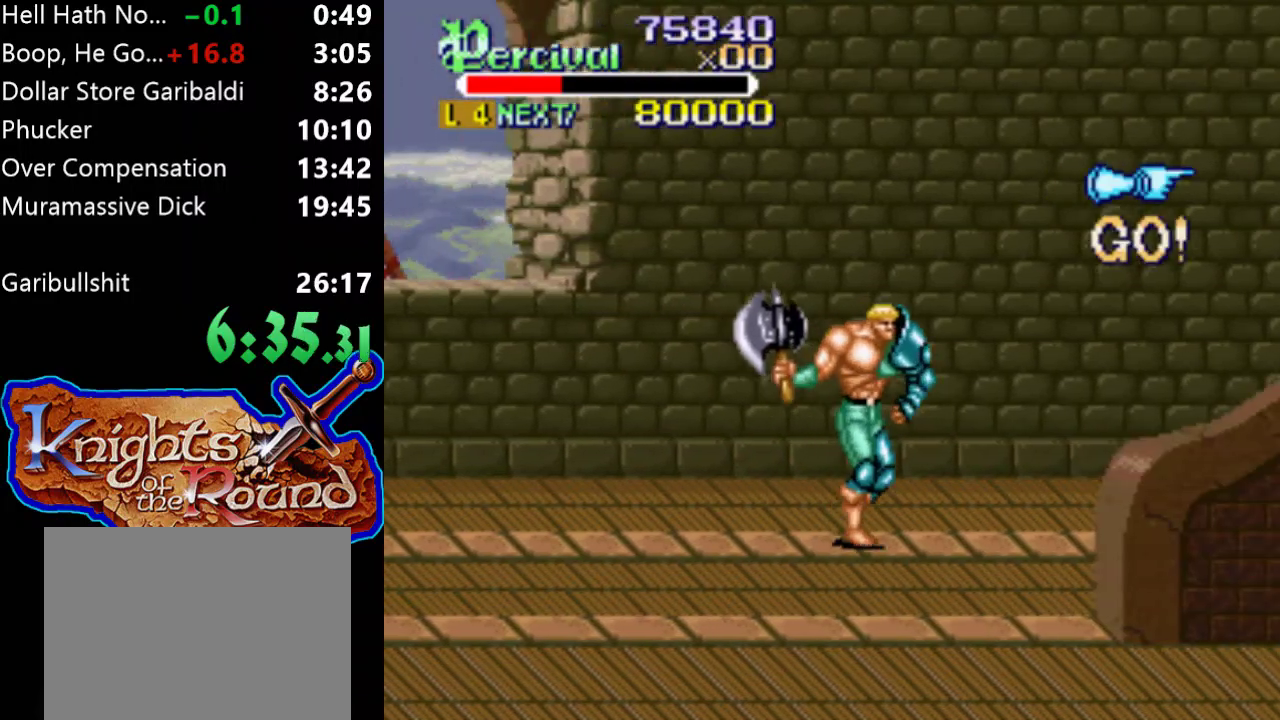
{"buttons": [], "events": []}
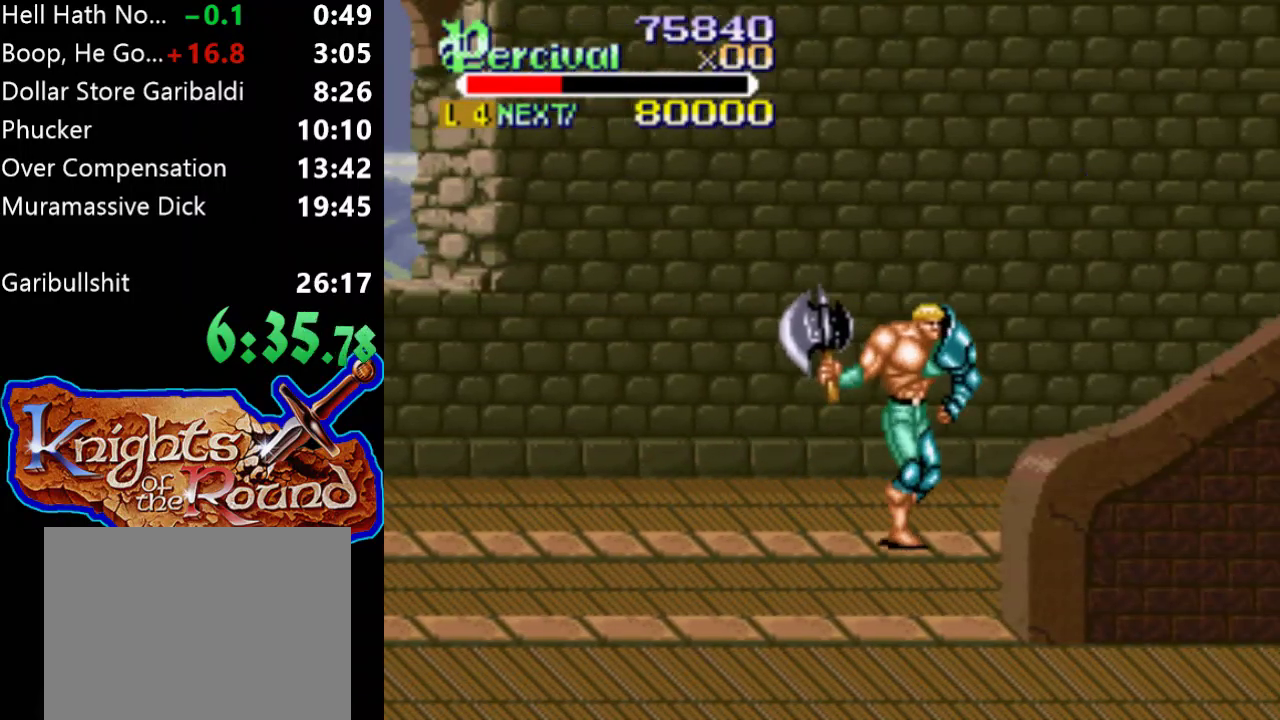
{"buttons": [], "events": []}
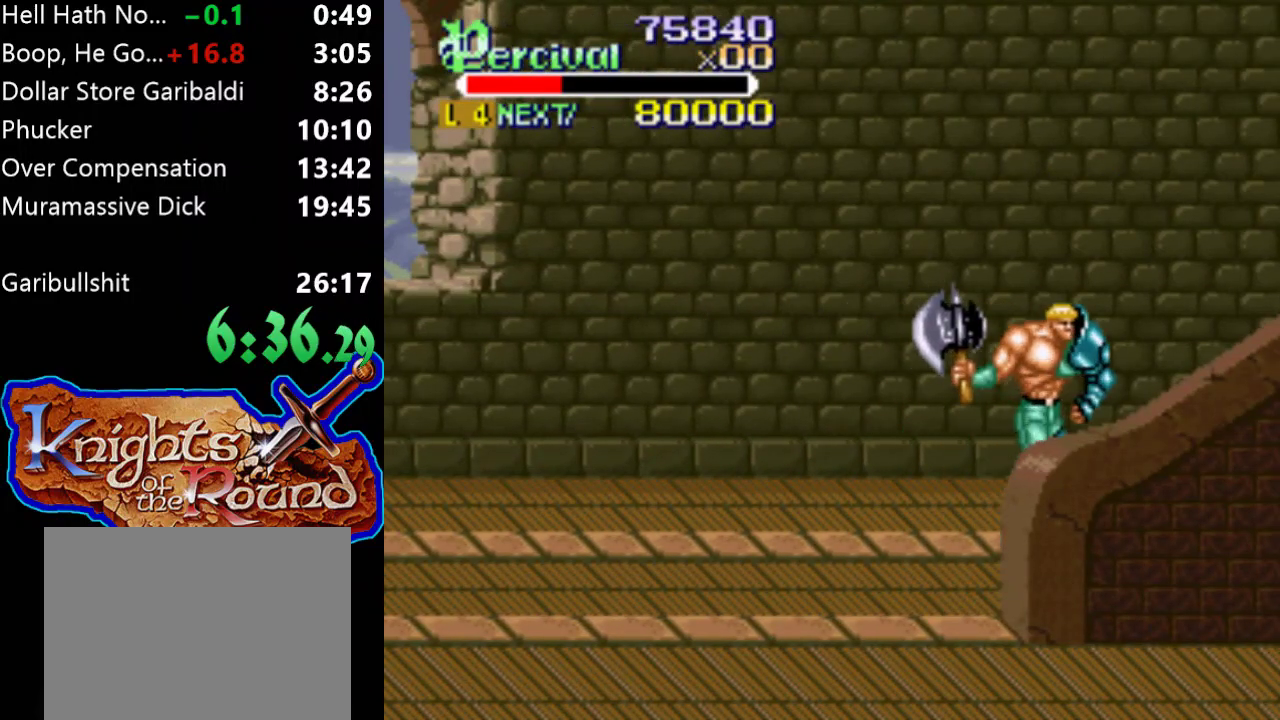
{"buttons": [], "events": []}
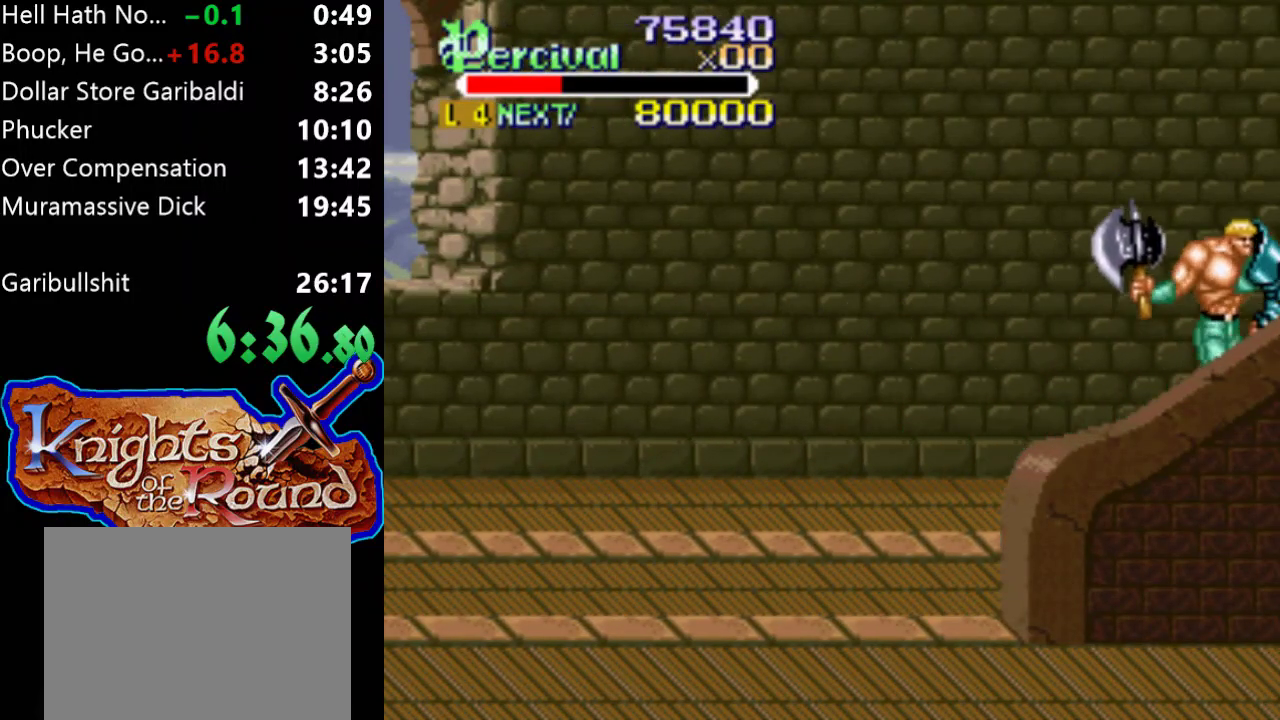
{"buttons": [], "events": []}
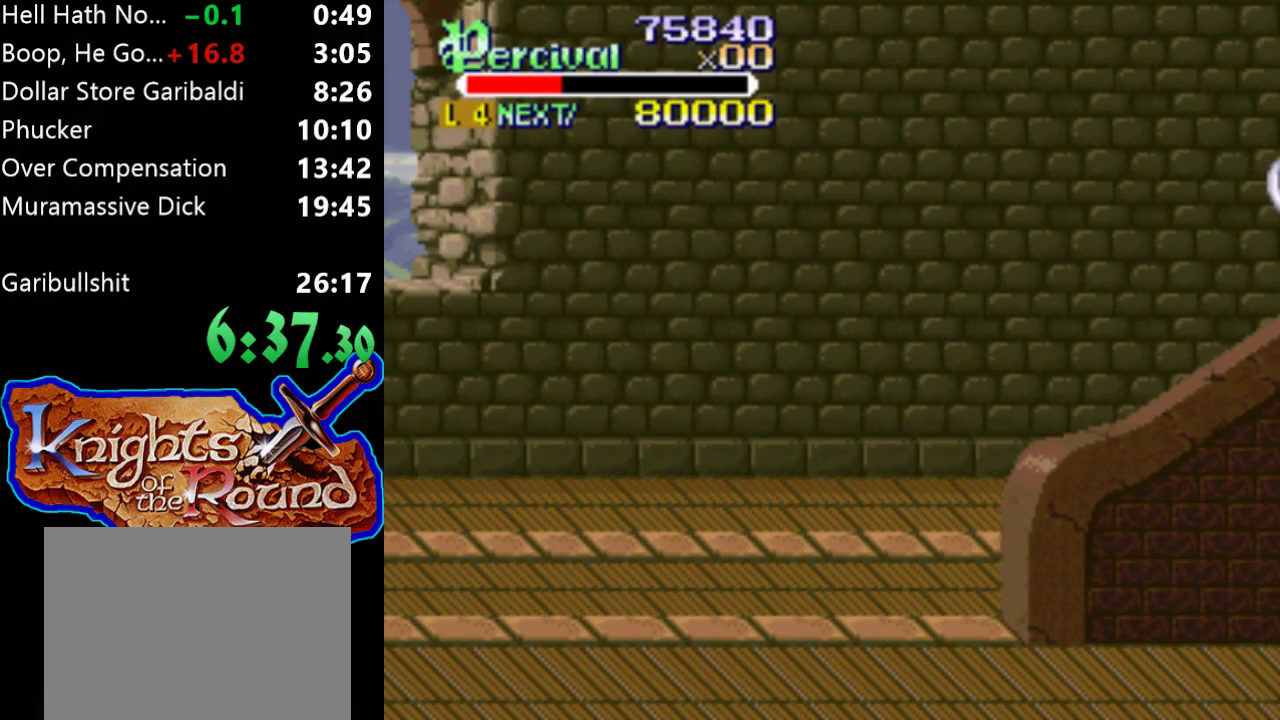
{"buttons": [], "events": []}
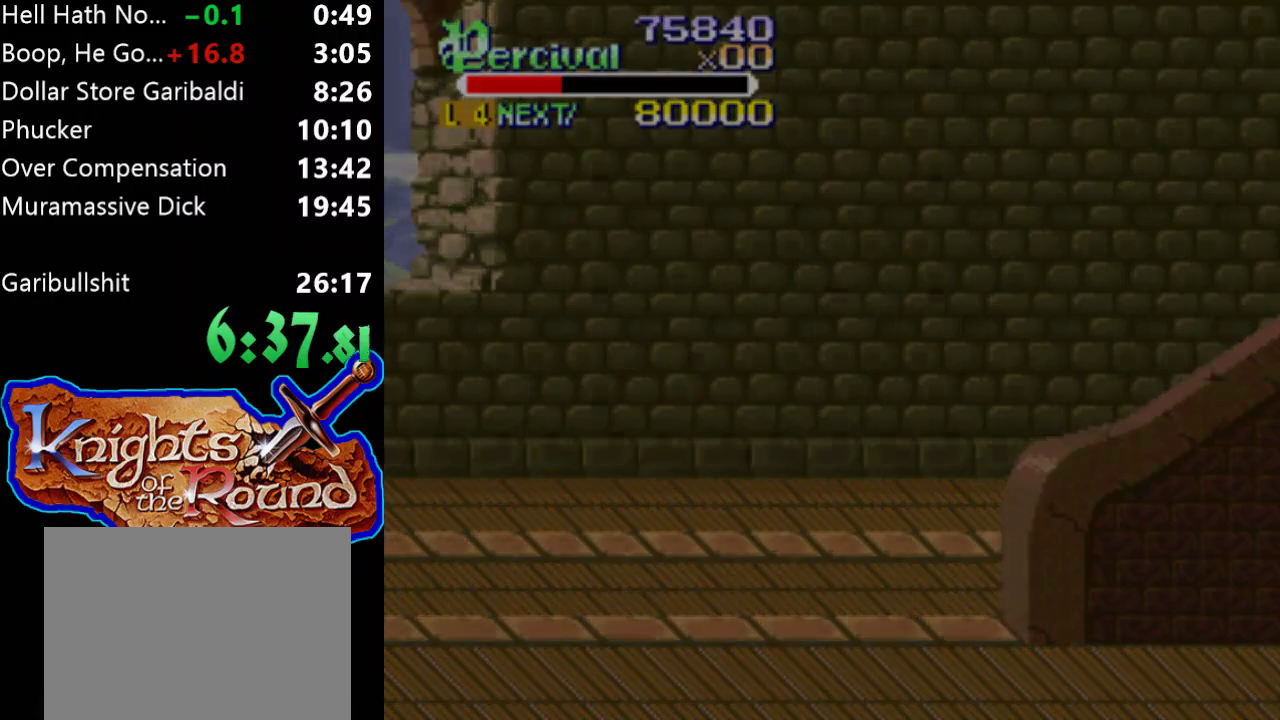
{"buttons": [], "events": []}
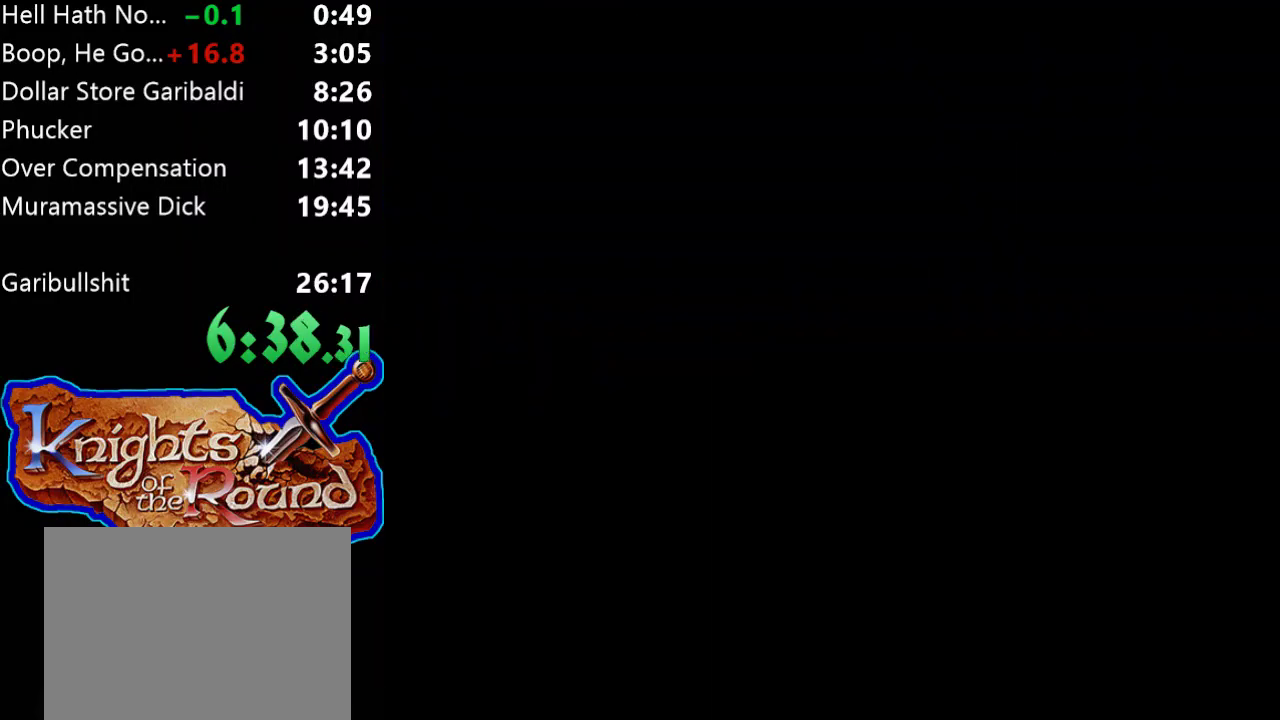
{"buttons": [], "events": []}
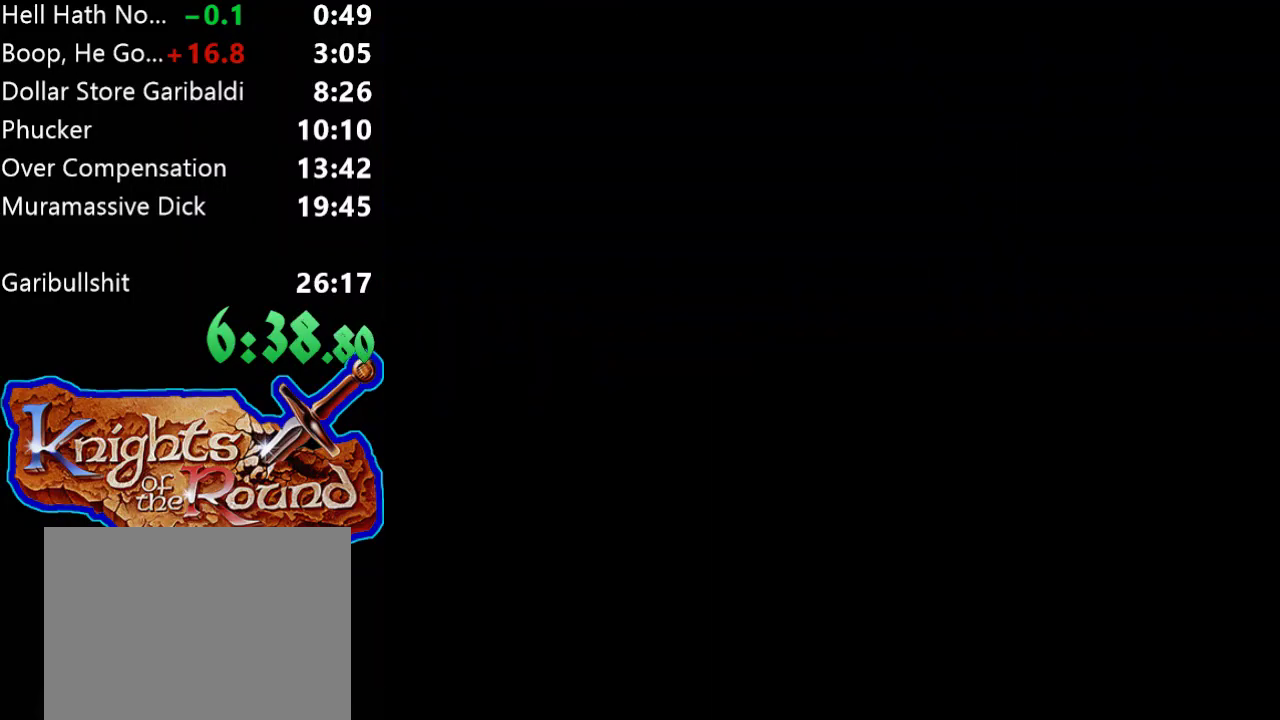
{"buttons": [], "events": []}
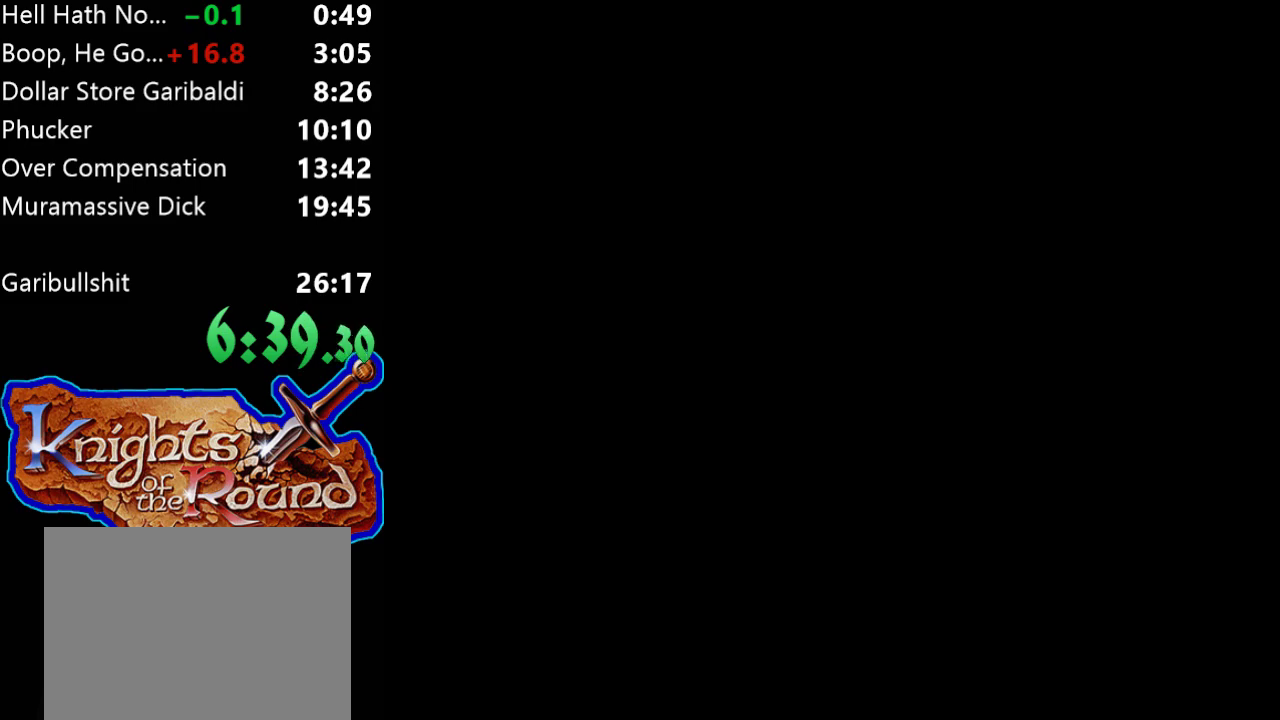
{"buttons": ["DPAD_RIGHT"], "events": [[33, "DPAD_RIGHT", "down"]]}
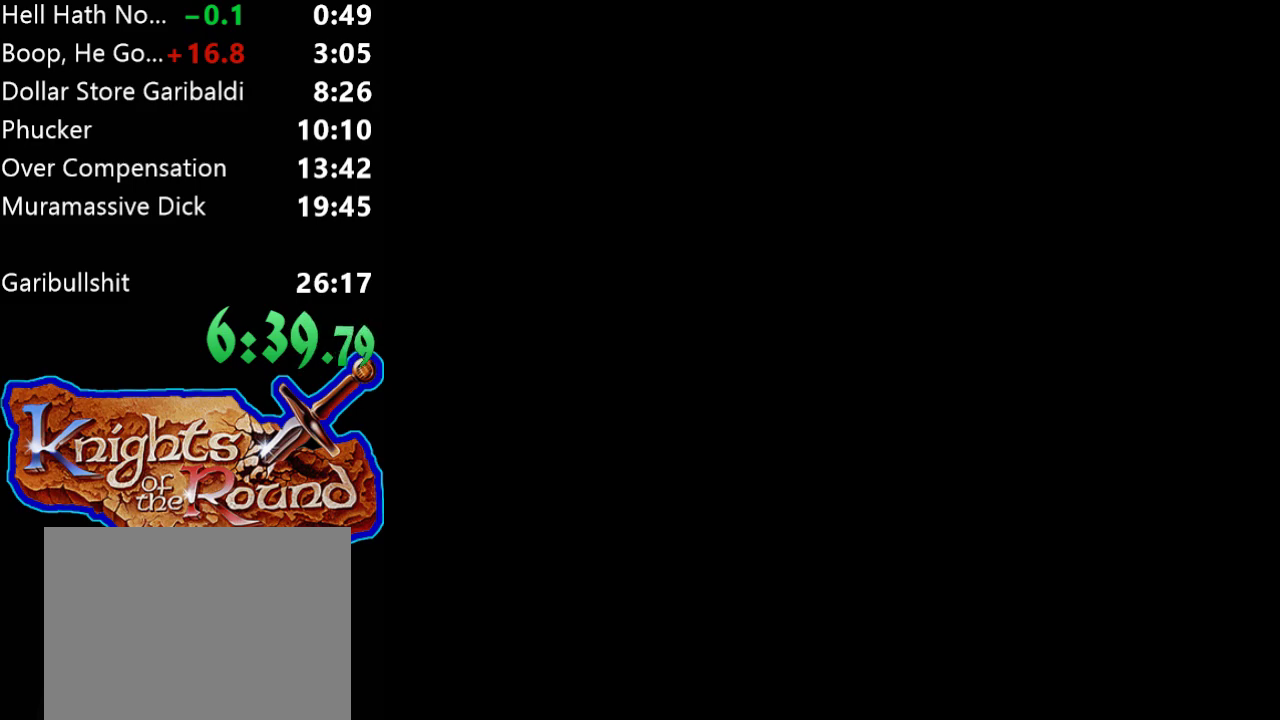
{"buttons": ["DPAD_RIGHT"], "events": []}
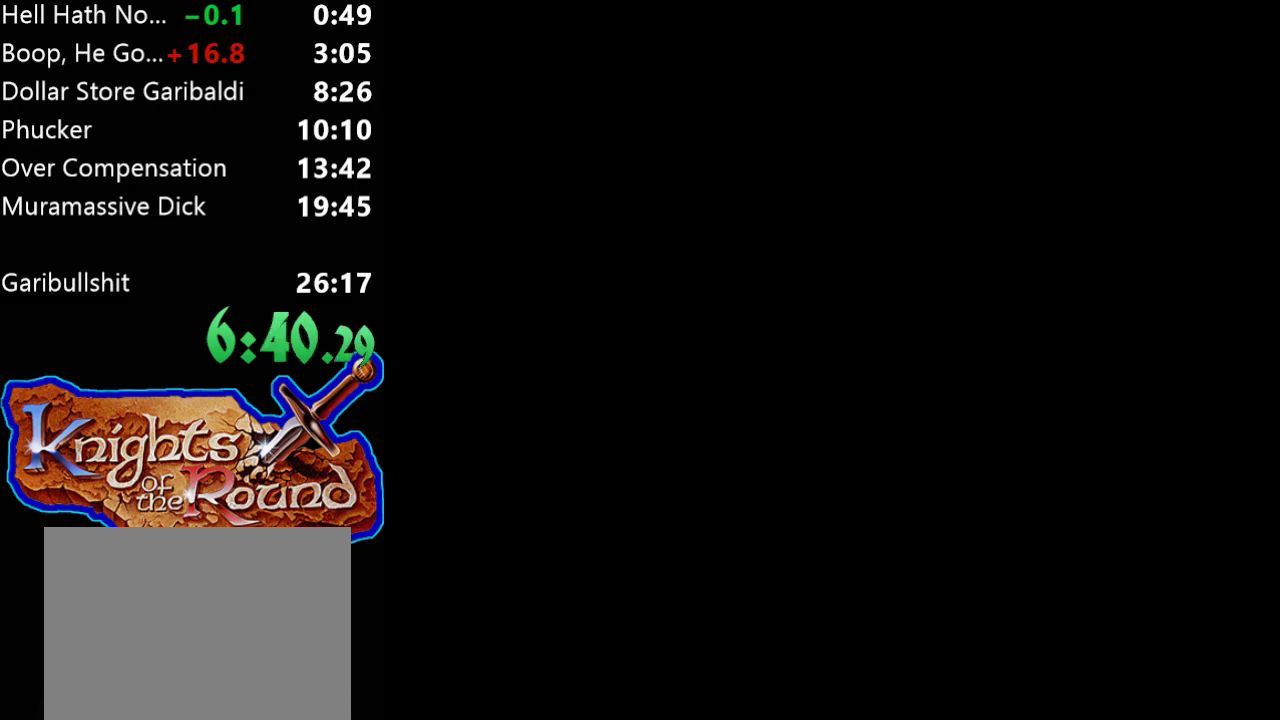
{"buttons": ["DPAD_RIGHT"], "events": []}
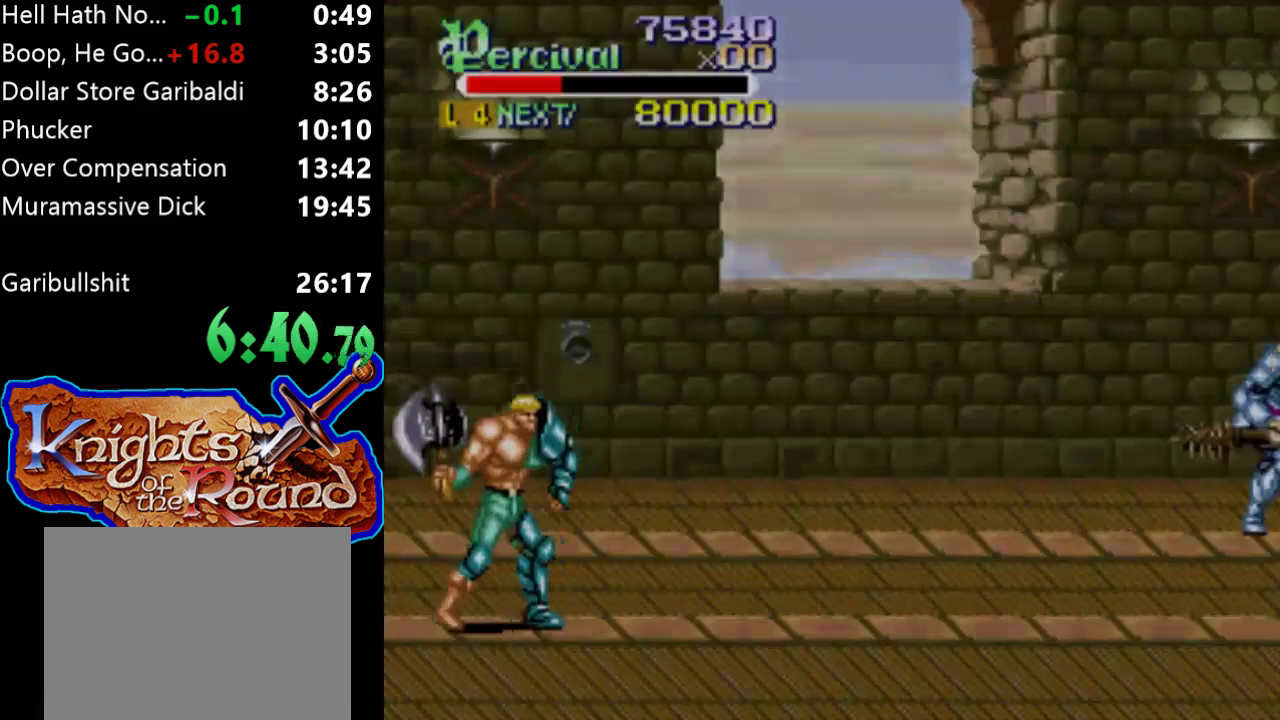
{"buttons": ["DPAD_RIGHT"], "events": []}
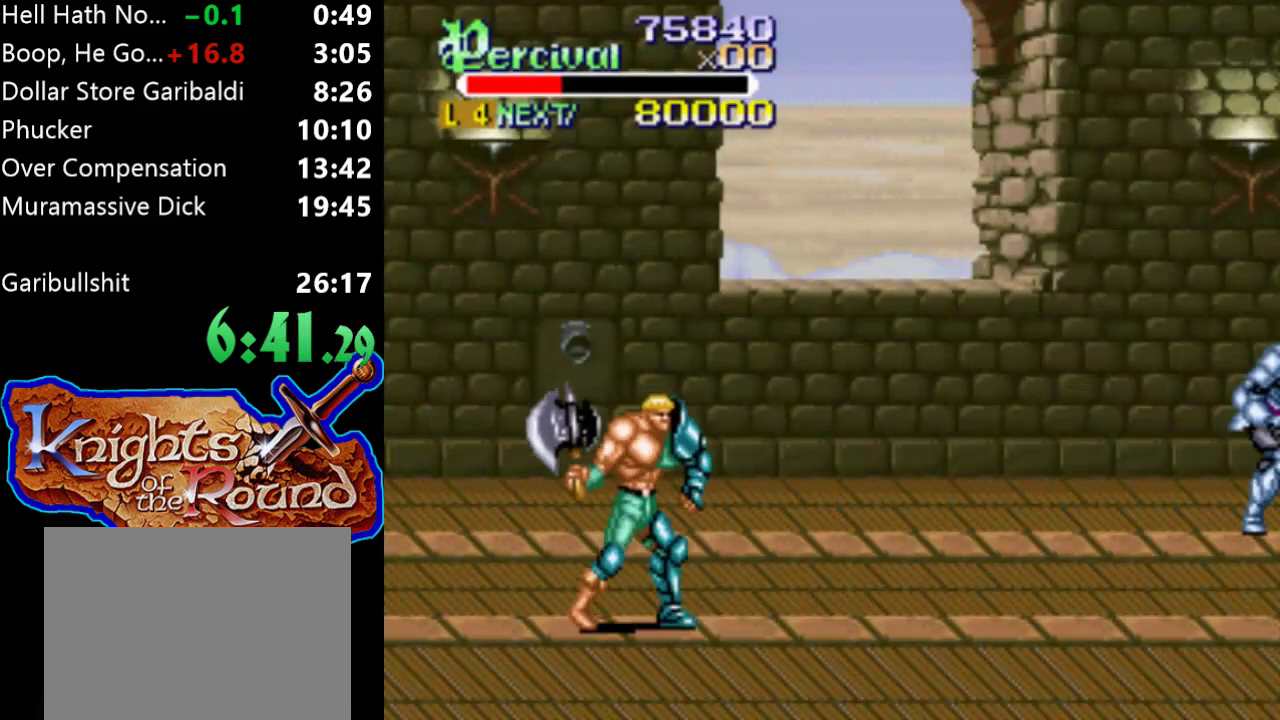
{"buttons": ["DPAD_RIGHT"], "events": []}
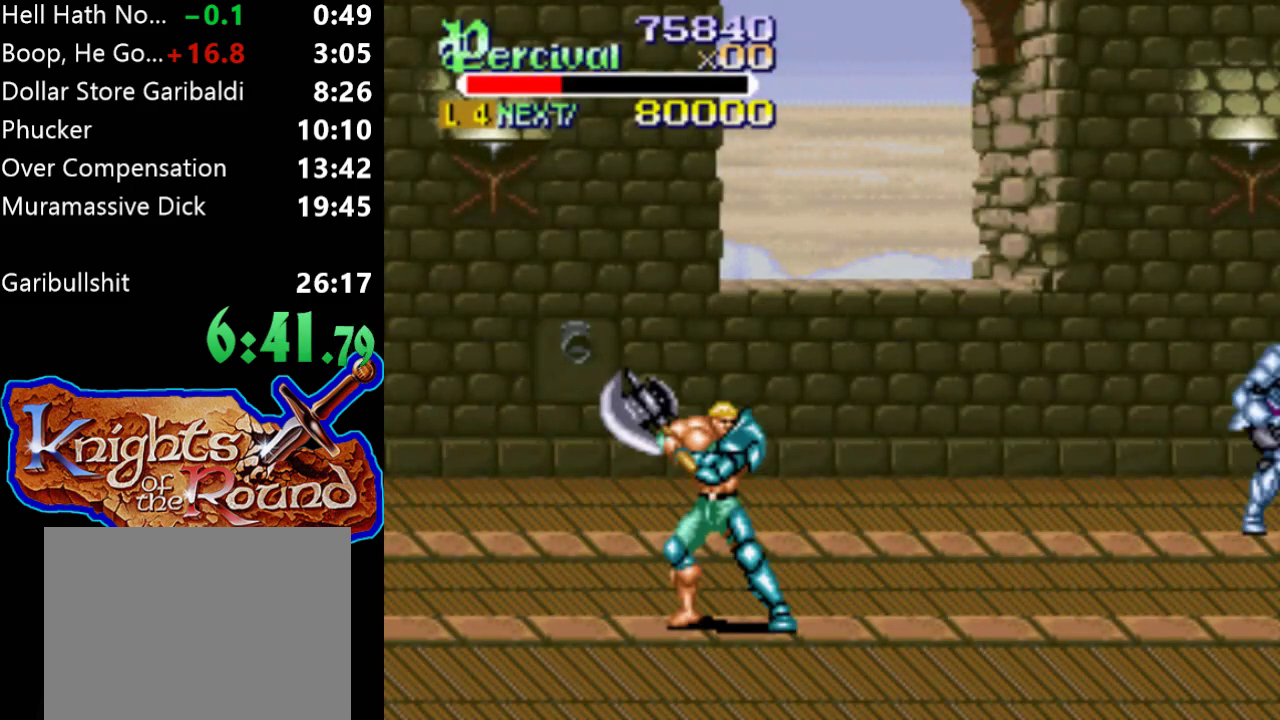
{"buttons": [], "events": [[400, "DPAD_RIGHT", "up"]]}
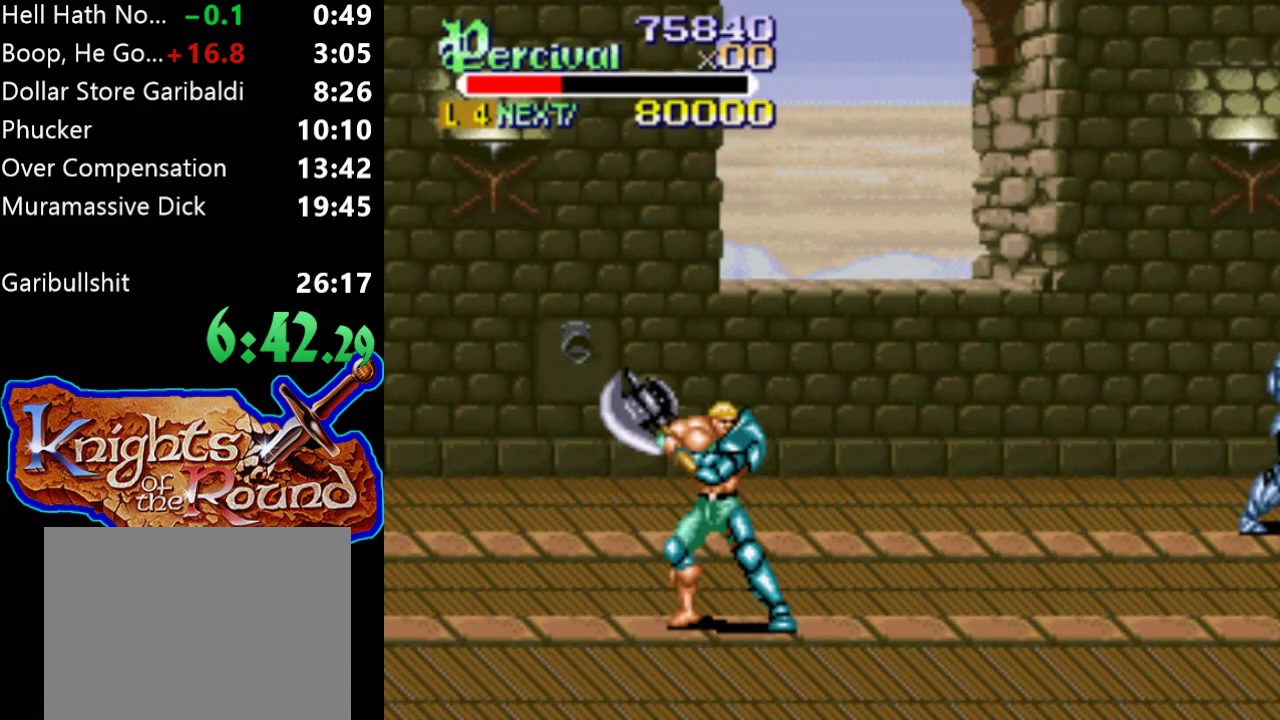
{"buttons": ["DPAD_RIGHT"], "events": [[33, "DPAD_RIGHT", "down"], [100, "DPAD_RIGHT", "up"], [200, "DPAD_RIGHT", "down"]]}
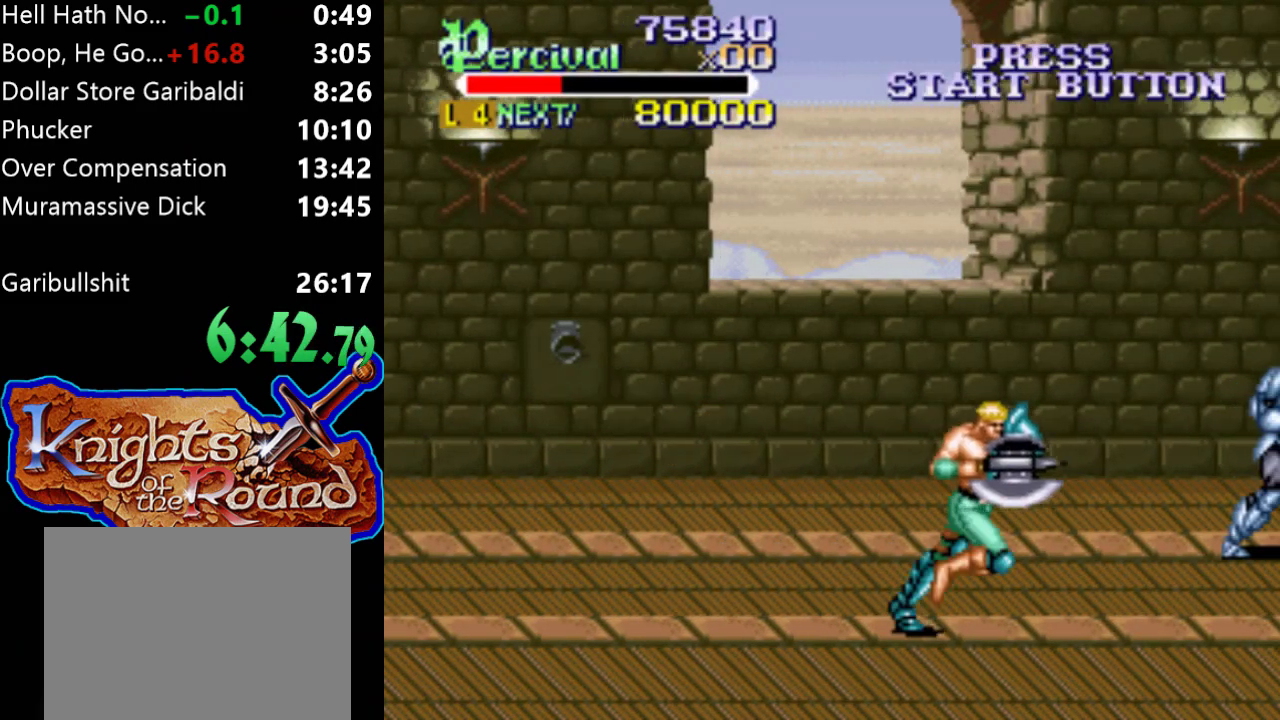
{"buttons": ["DPAD_RIGHT"], "events": [[200, "DPAD_RIGHT", "up"], [333, "DPAD_RIGHT", "down"]]}
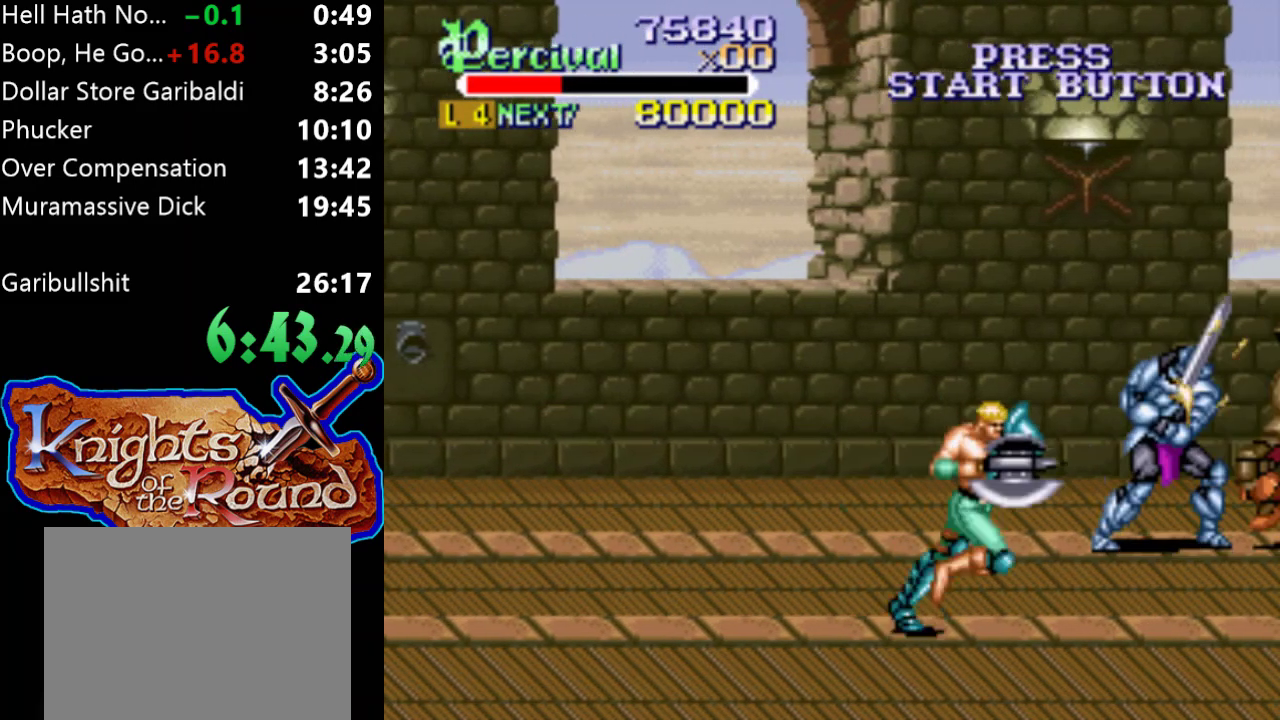
{"buttons": [], "events": [[400, "DPAD_RIGHT", "up"]]}
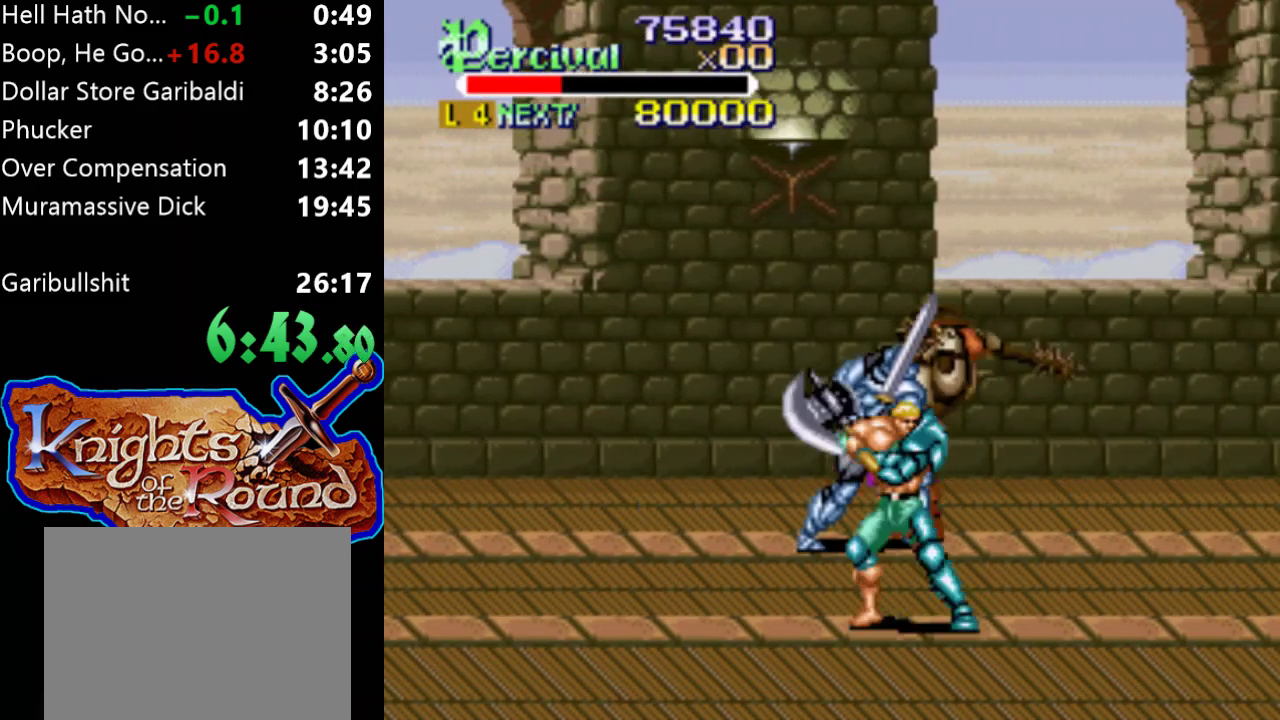
{"buttons": ["DPAD_RIGHT"], "events": [[33, "DPAD_RIGHT", "down"]]}
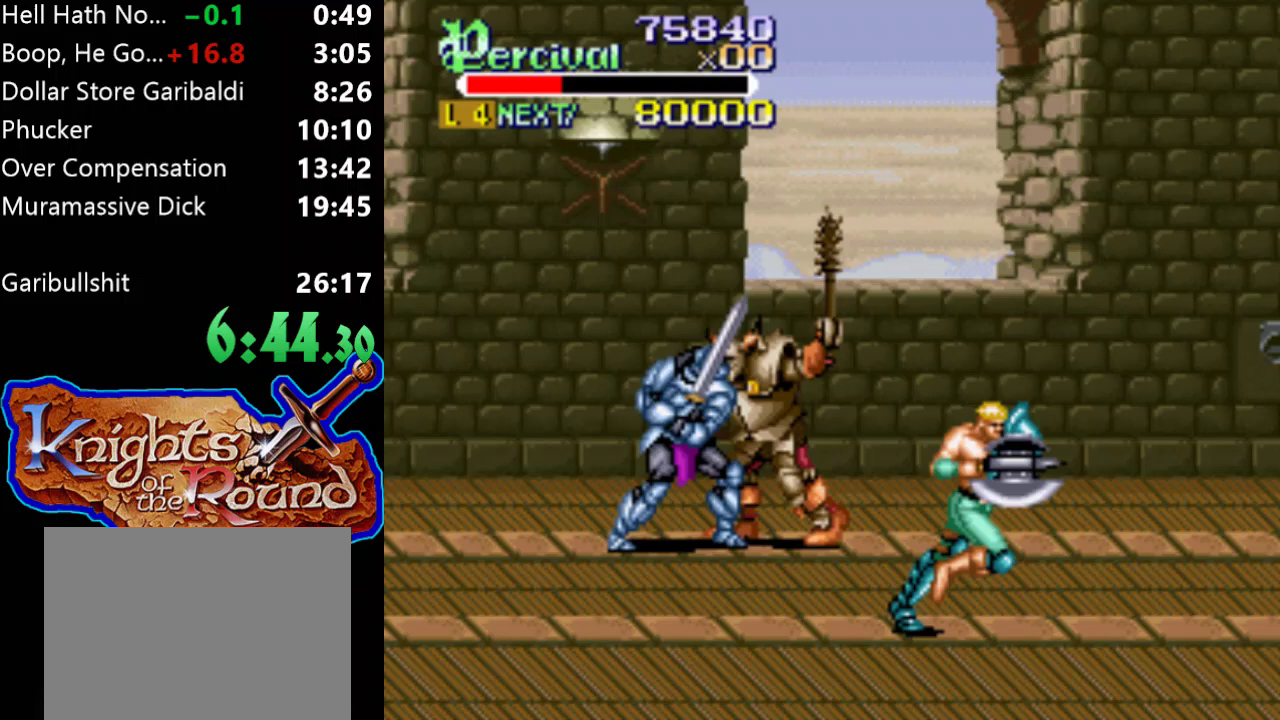
{"buttons": ["B"], "events": [[33, "DPAD_RIGHT", "up"], [67, "DPAD_LEFT", "down"], [333, "B", "down"], [367, "DPAD_LEFT", "up"]]}